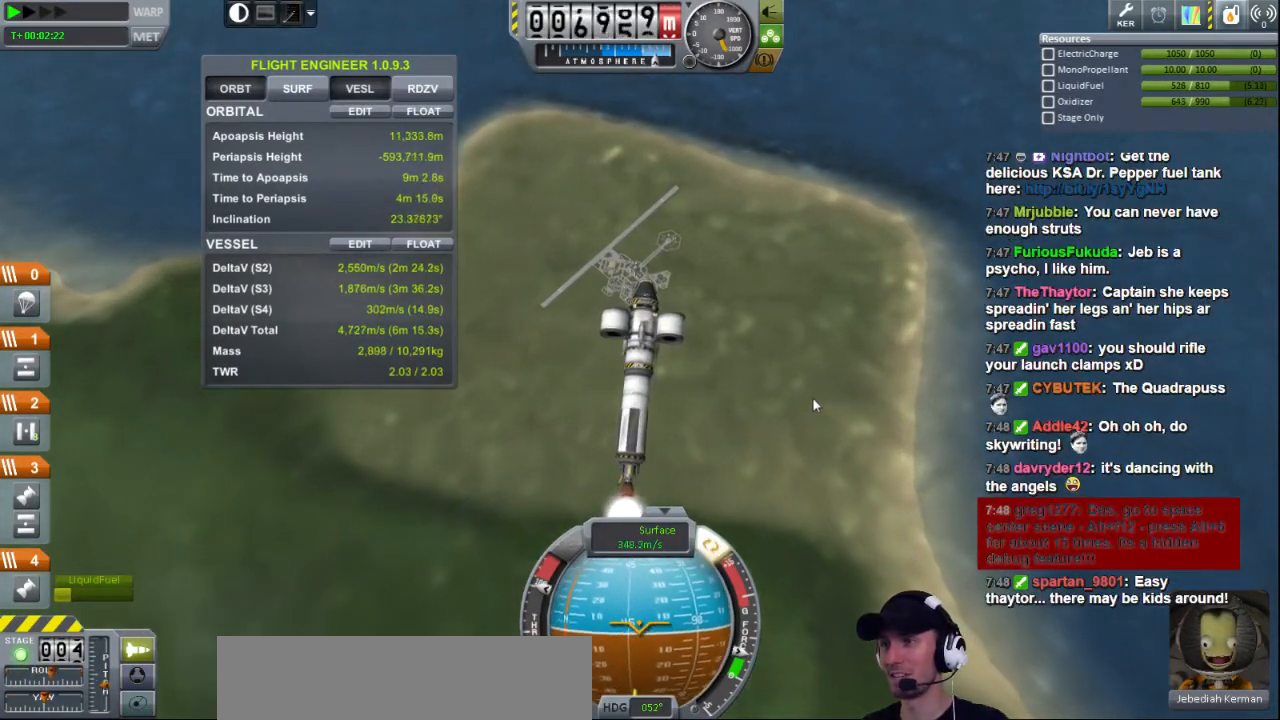
Gameplay with keyboard; each line is a JSON object with the keys held at the frame after it. "events" lists presses ("down") and releases ("up") of "a", "d", "e", "h", "i", "j", "k", "l", "n", "q", "s" and "w" between this image and that frame as [ms after this image, input, new state], when the widget could be followed in between. No other keys are recorded. Mouse input is not recorded.
{"keys": ["a", "w"], "events": [[480, "a", "down"]]}
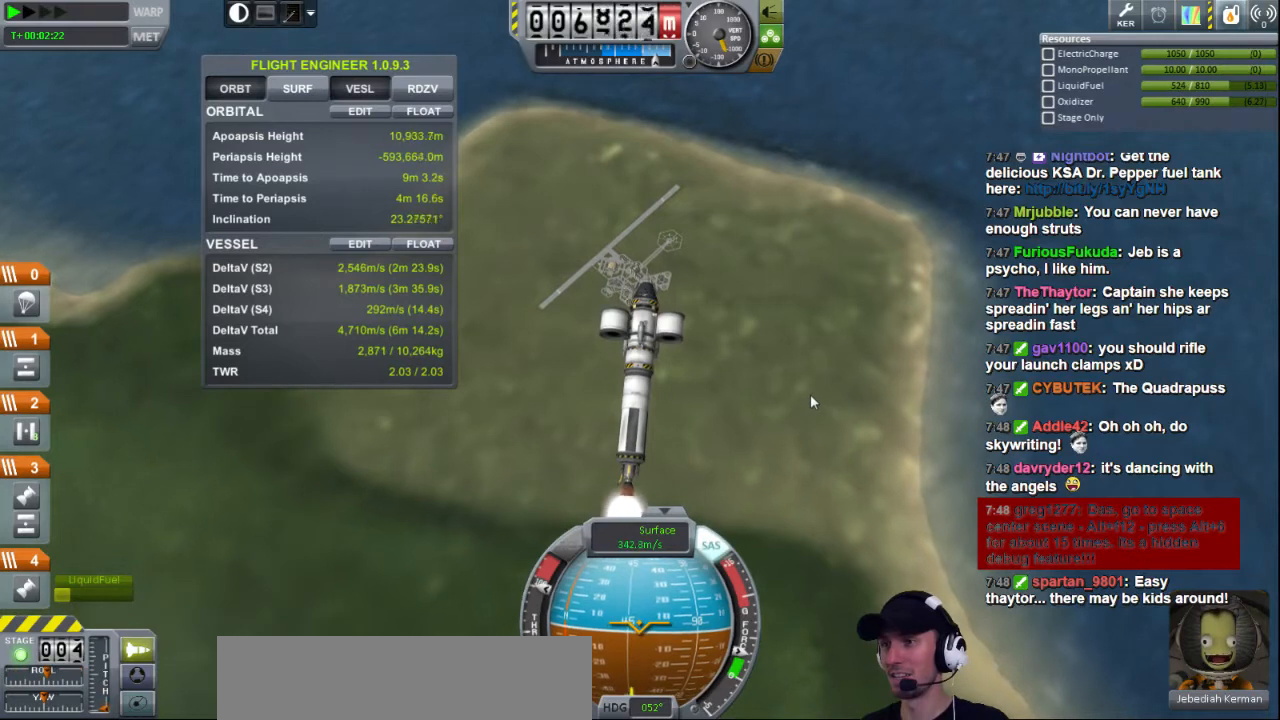
{"keys": ["w"], "events": [[400, "a", "up"]]}
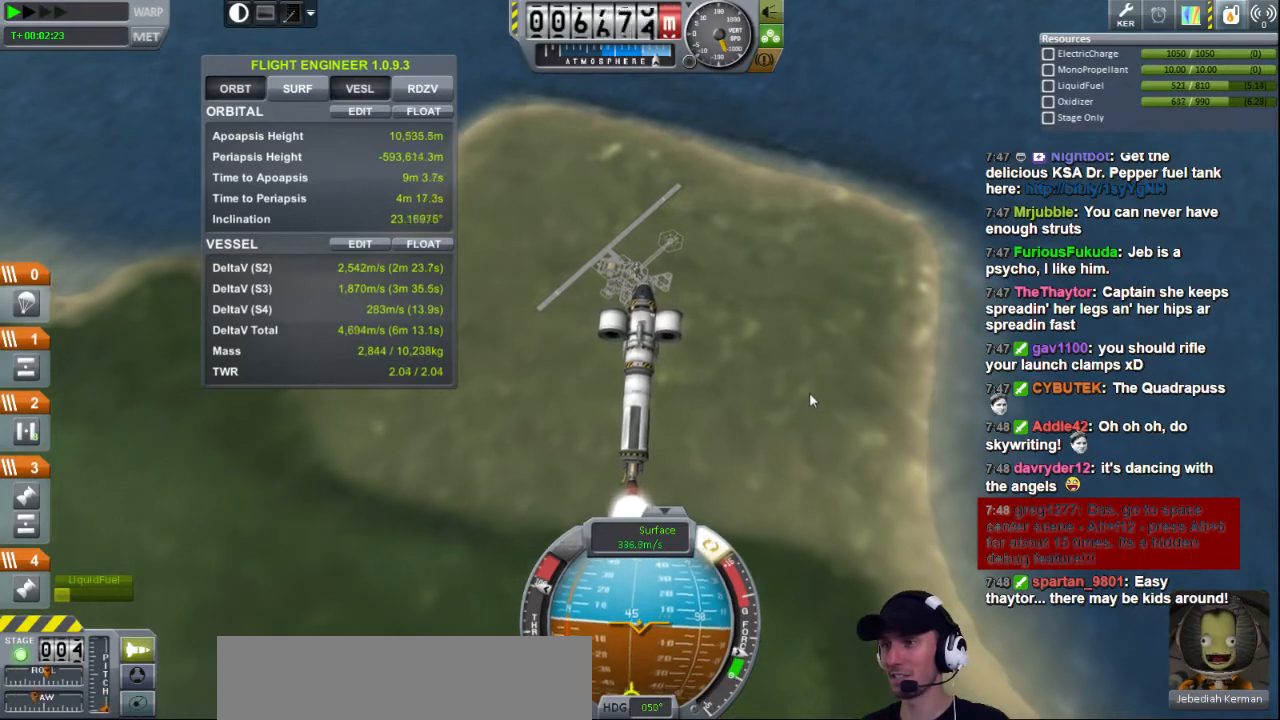
{"keys": ["w"], "events": []}
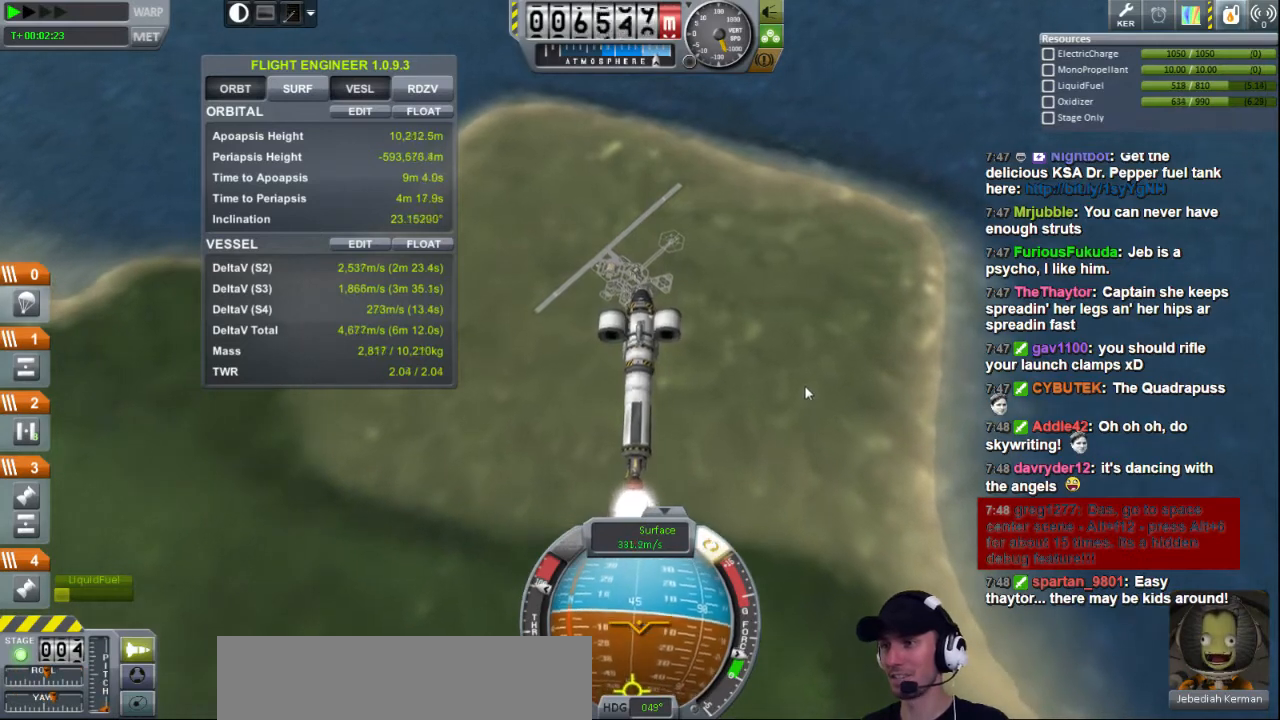
{"keys": [], "events": [[80, "w", "up"], [240, "a", "down"], [240, "w", "down"], [360, "a", "up"], [480, "w", "up"]]}
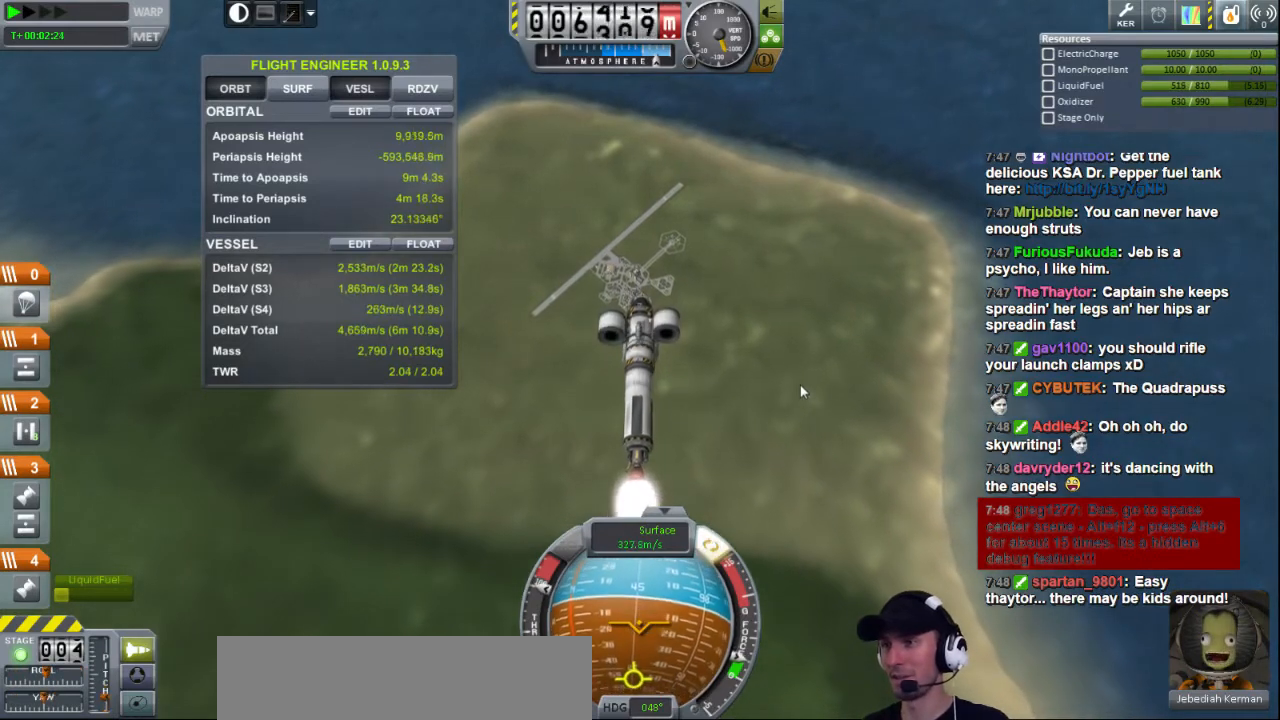
{"keys": [], "events": []}
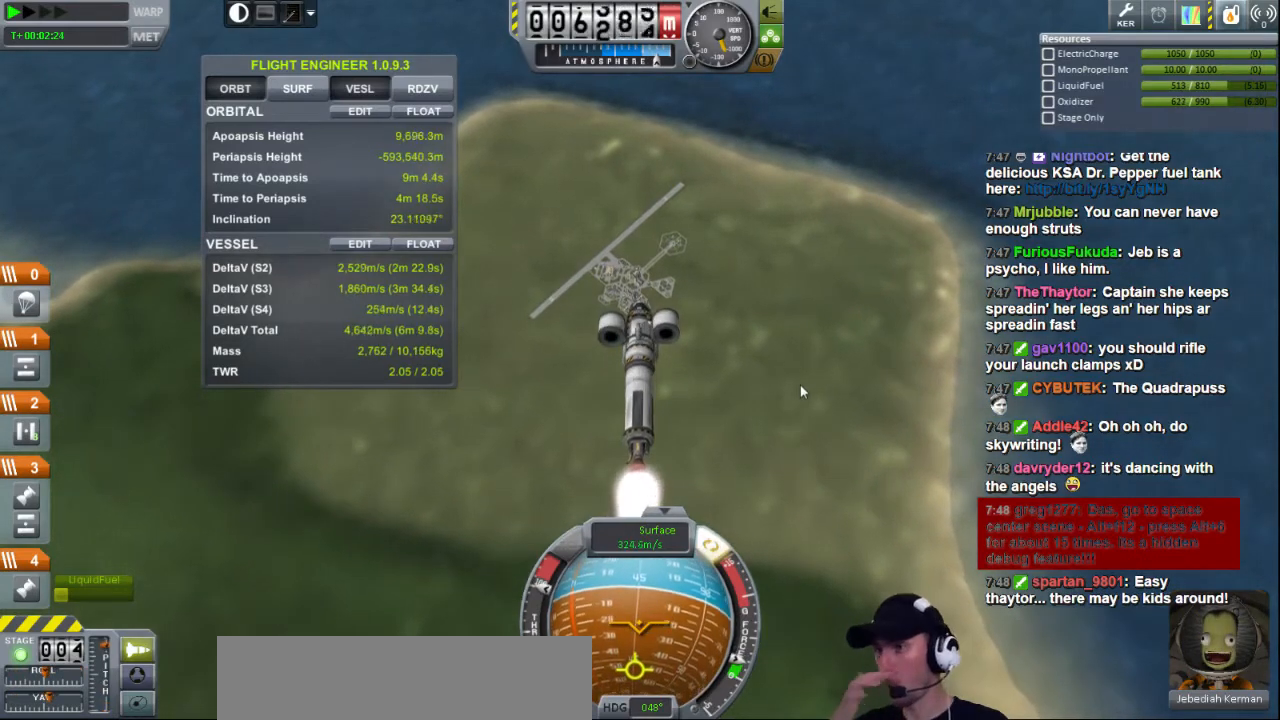
{"keys": ["a"], "events": [[480, "a", "down"]]}
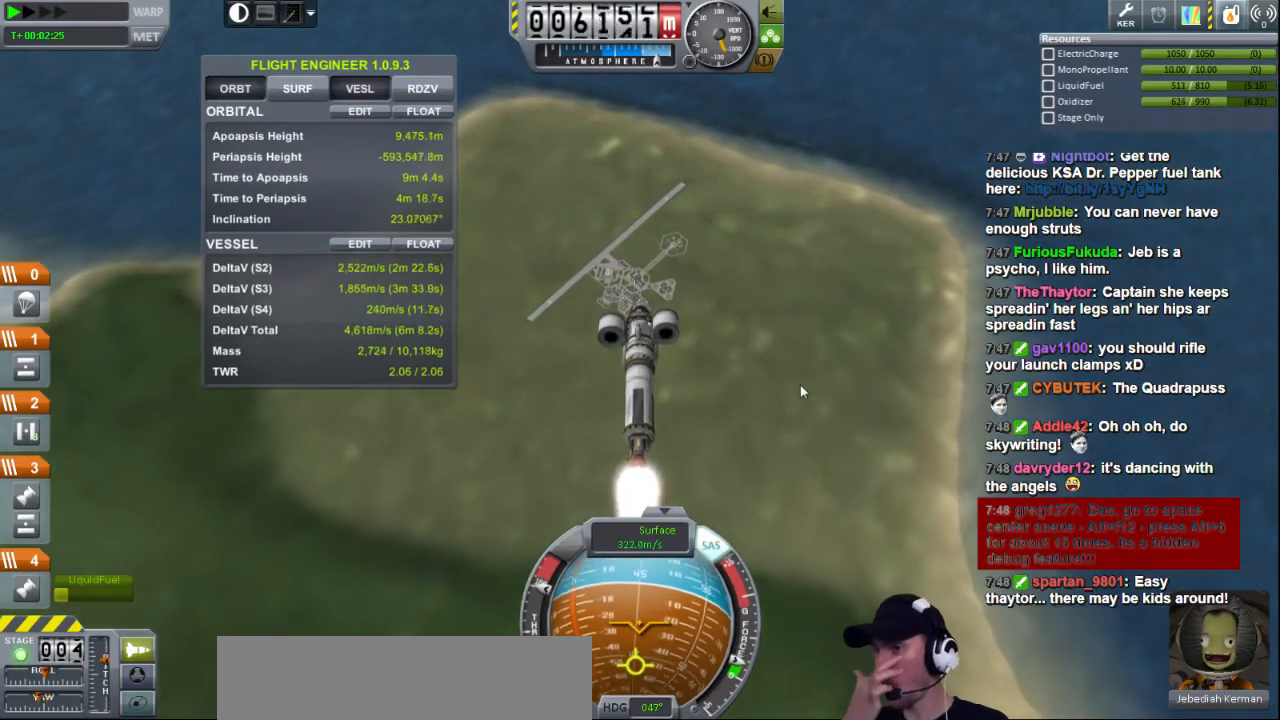
{"keys": ["w"], "events": [[40, "w", "down"], [400, "a", "up"]]}
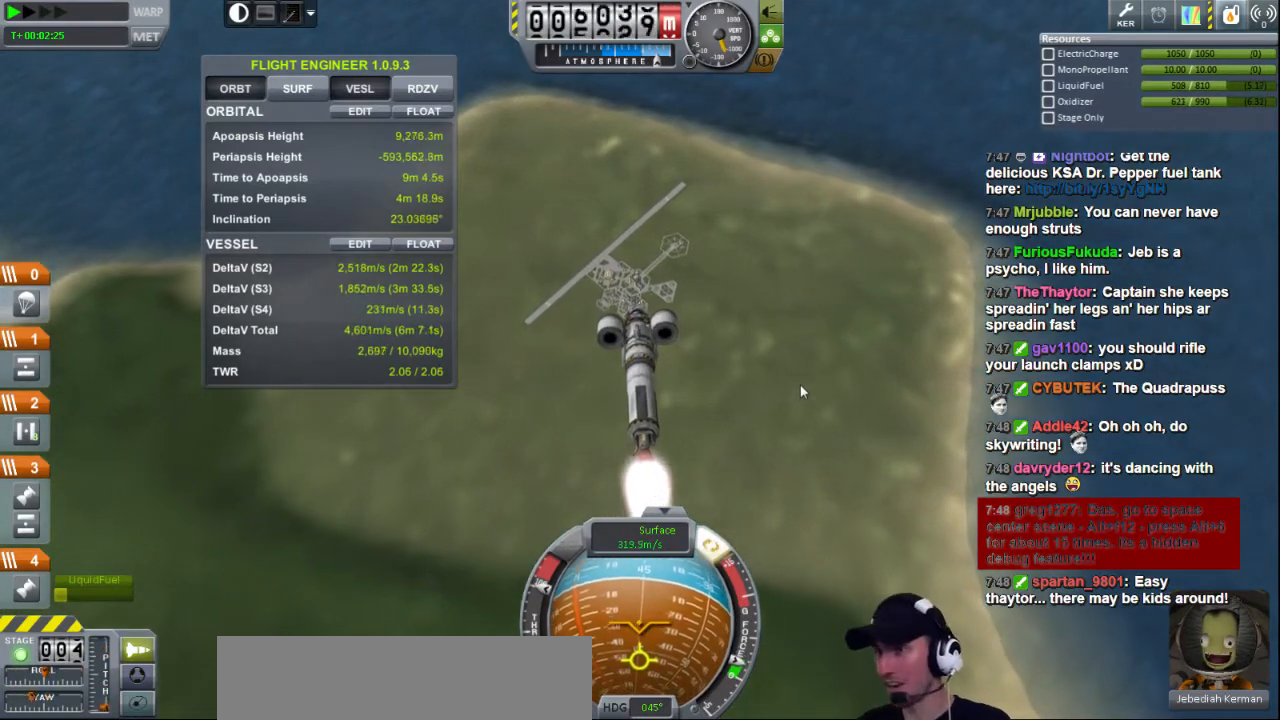
{"keys": [], "events": [[40, "w", "up"]]}
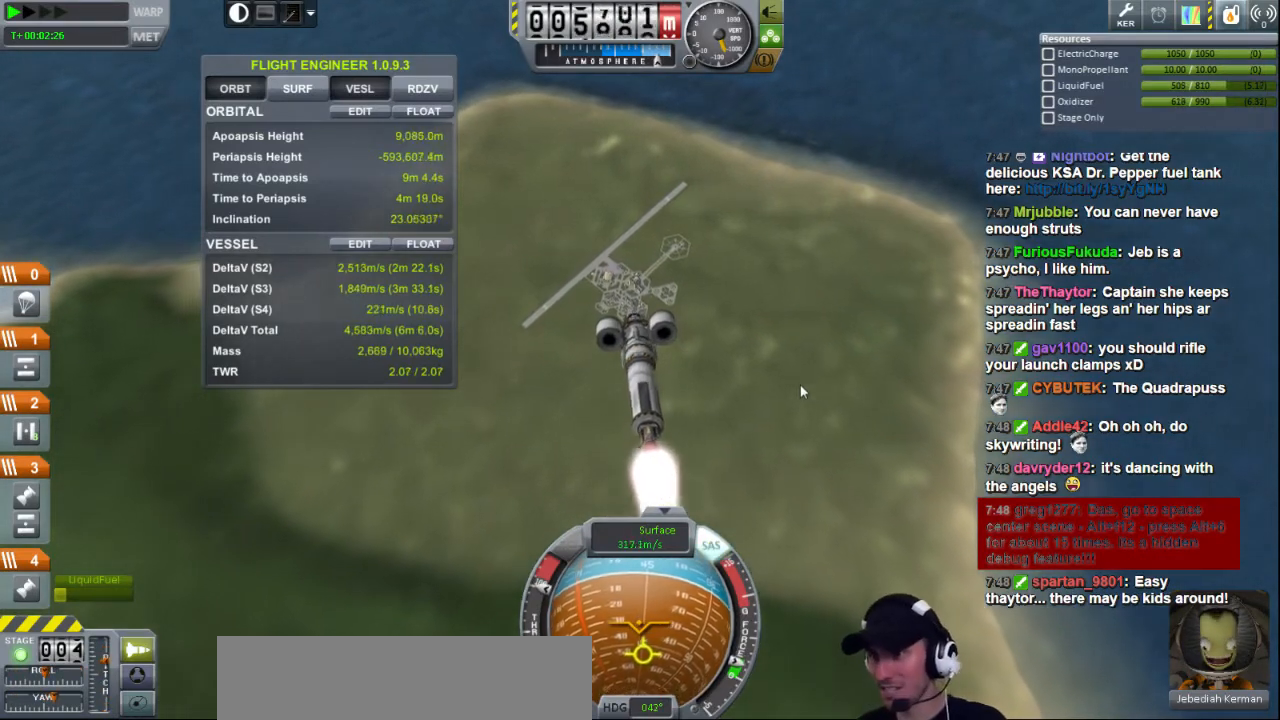
{"keys": ["d", "w"], "events": [[80, "w", "down"], [360, "d", "down"]]}
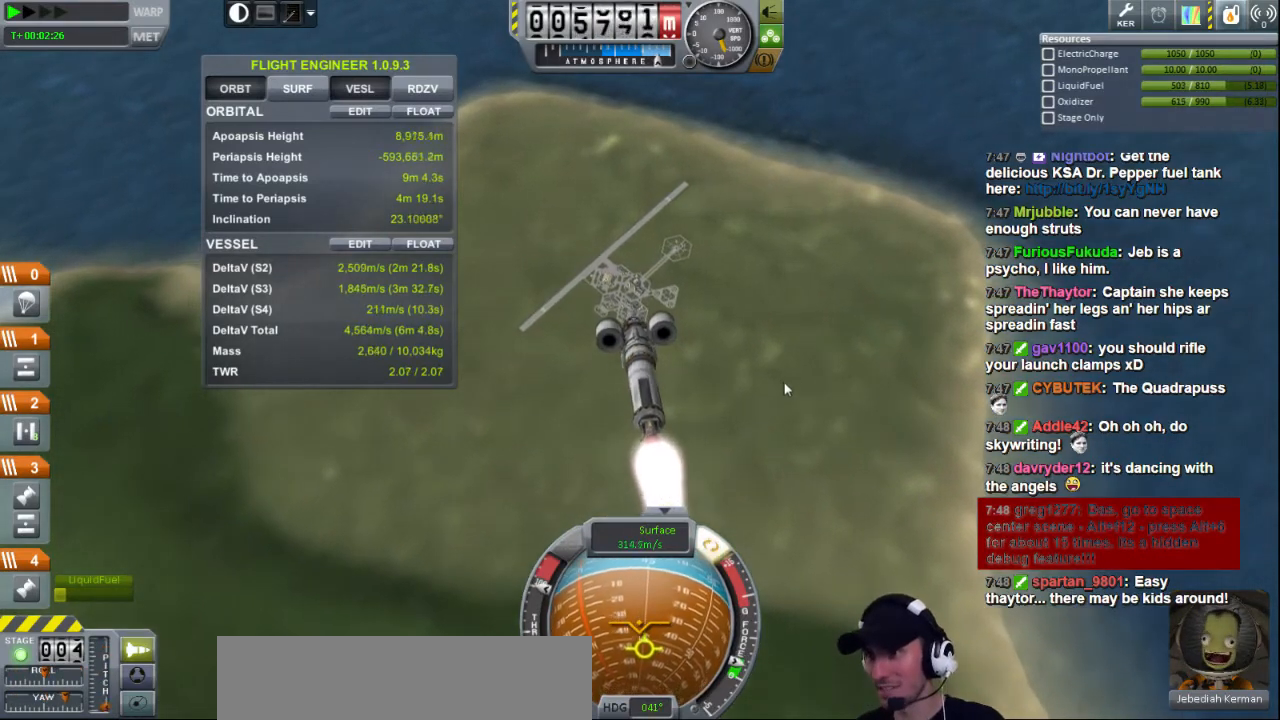
{"keys": [], "events": [[360, "d", "up"], [360, "w", "up"]]}
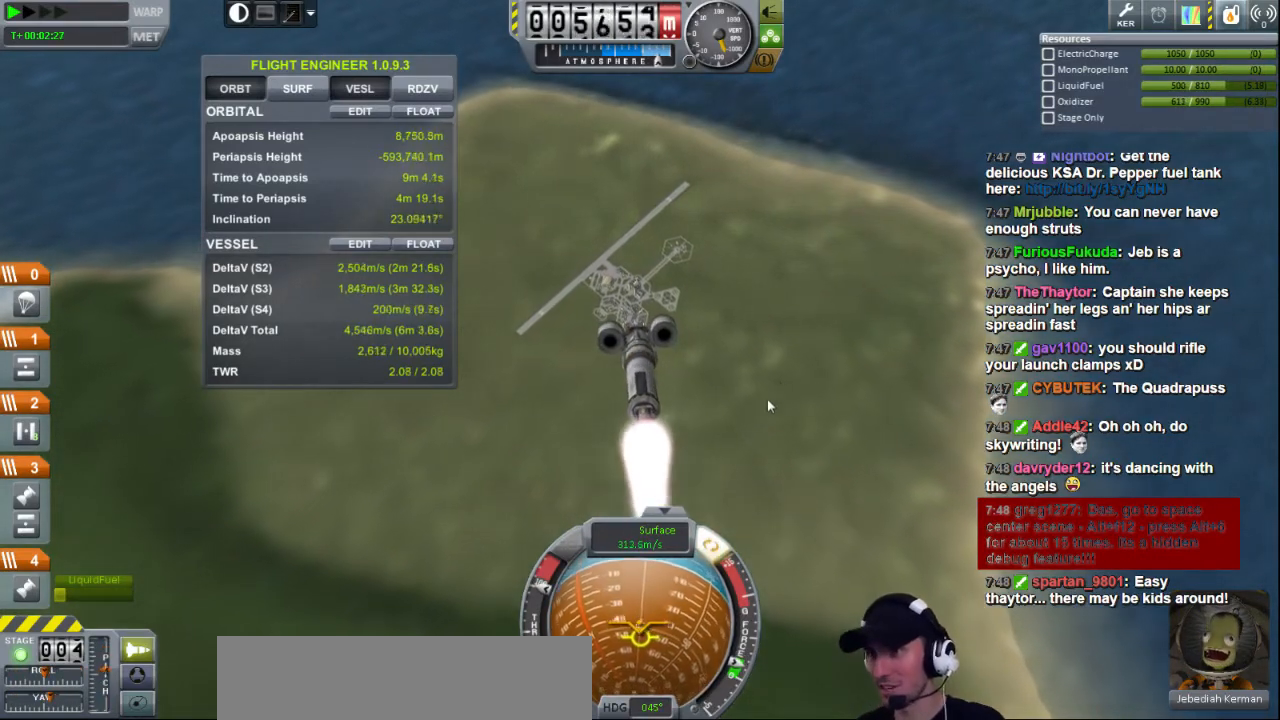
{"keys": [], "events": [[160, "a", "down"], [160, "w", "down"], [320, "w", "up"], [360, "a", "up"]]}
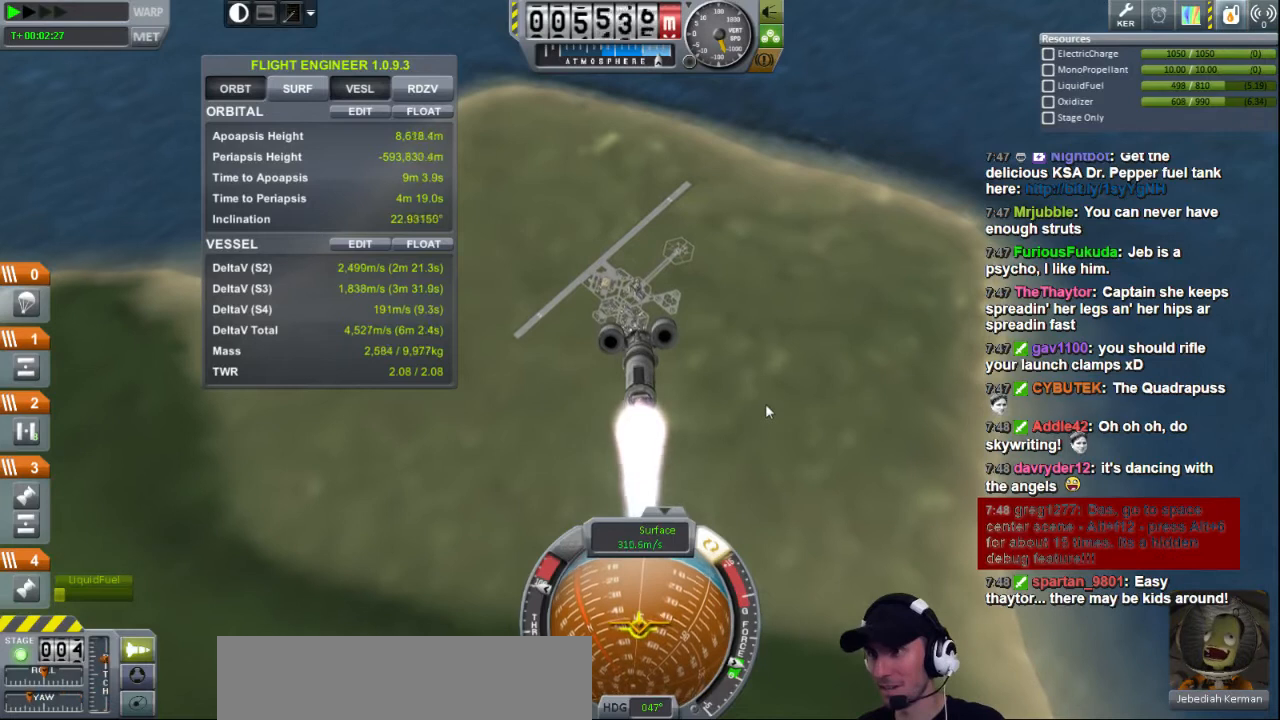
{"keys": ["w"], "events": [[480, "w", "down"]]}
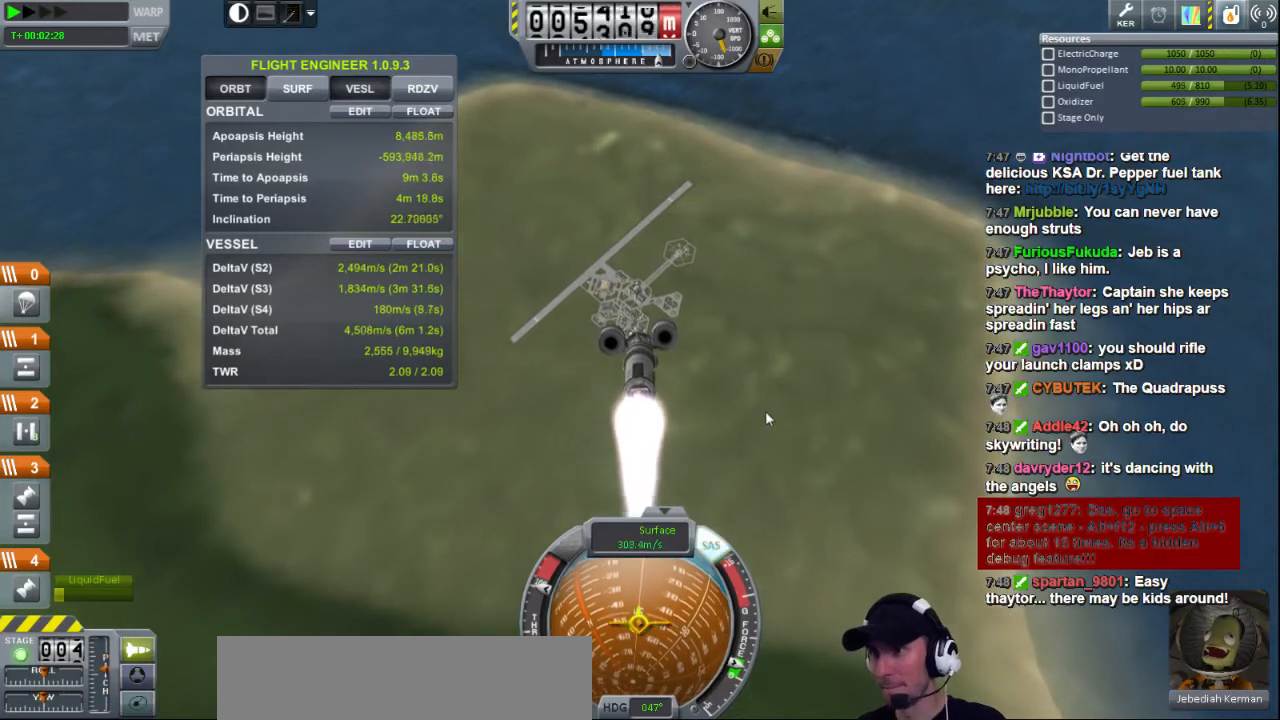
{"keys": [], "events": [[160, "w", "up"]]}
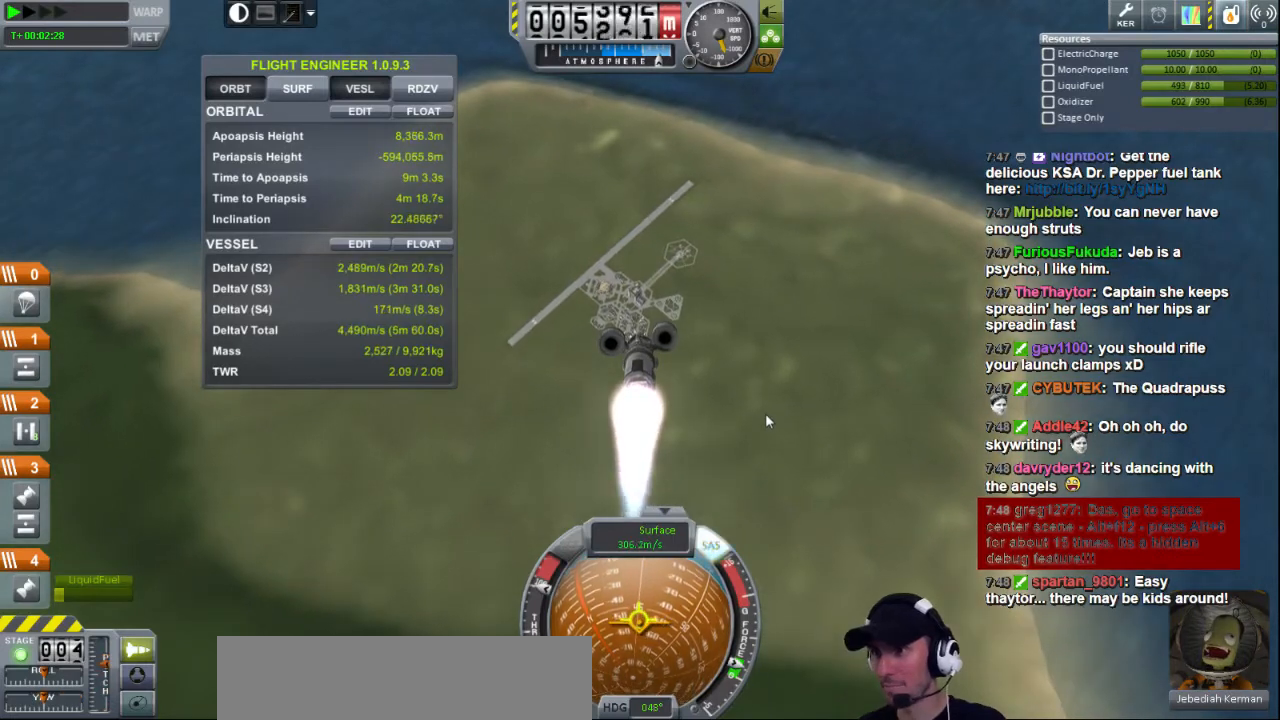
{"keys": [], "events": [[120, "a", "down"], [200, "w", "down"], [280, "a", "up"], [320, "w", "up"]]}
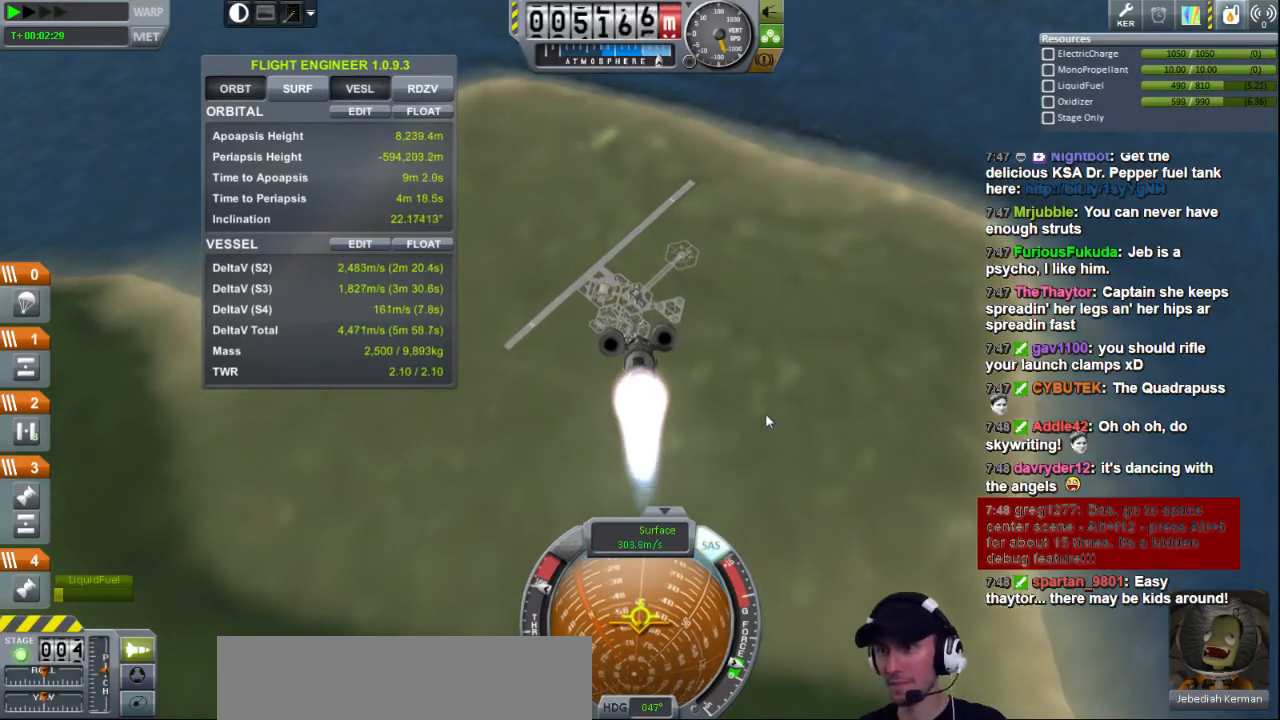
{"keys": [], "events": []}
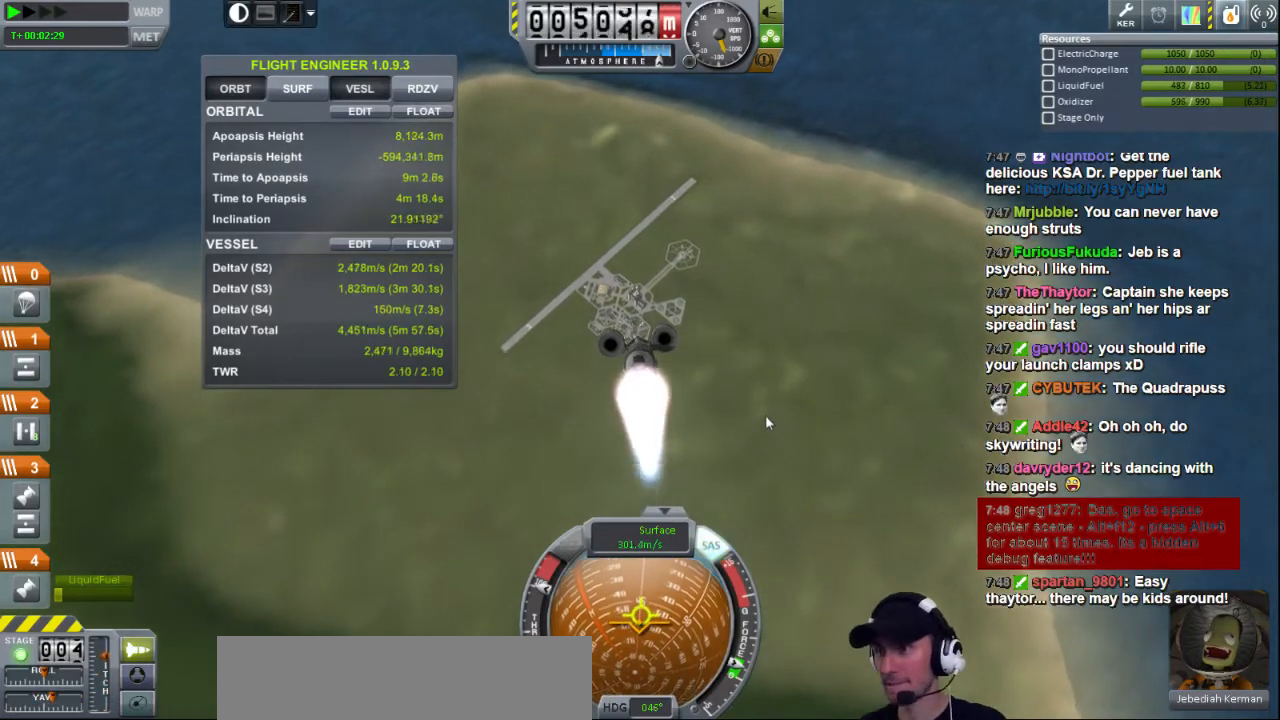
{"keys": [], "events": []}
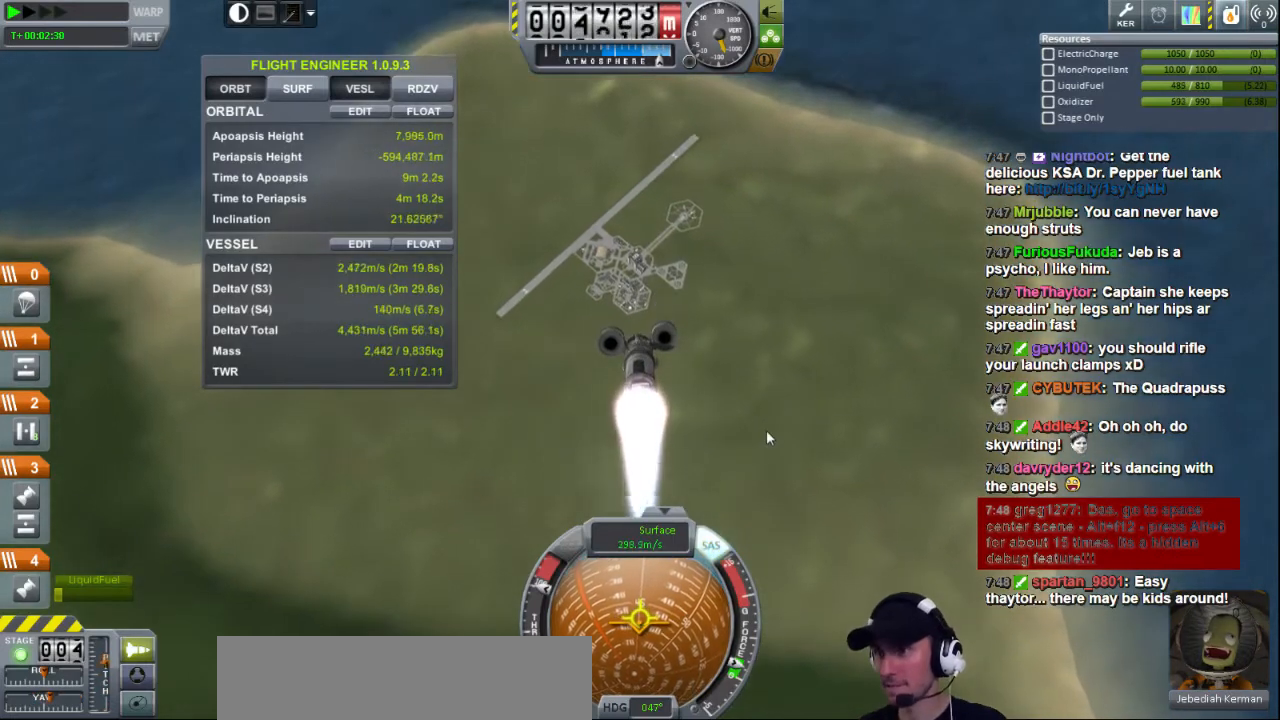
{"keys": [], "events": [[120, "a", "down"], [120, "w", "down"], [240, "a", "up"], [280, "w", "up"]]}
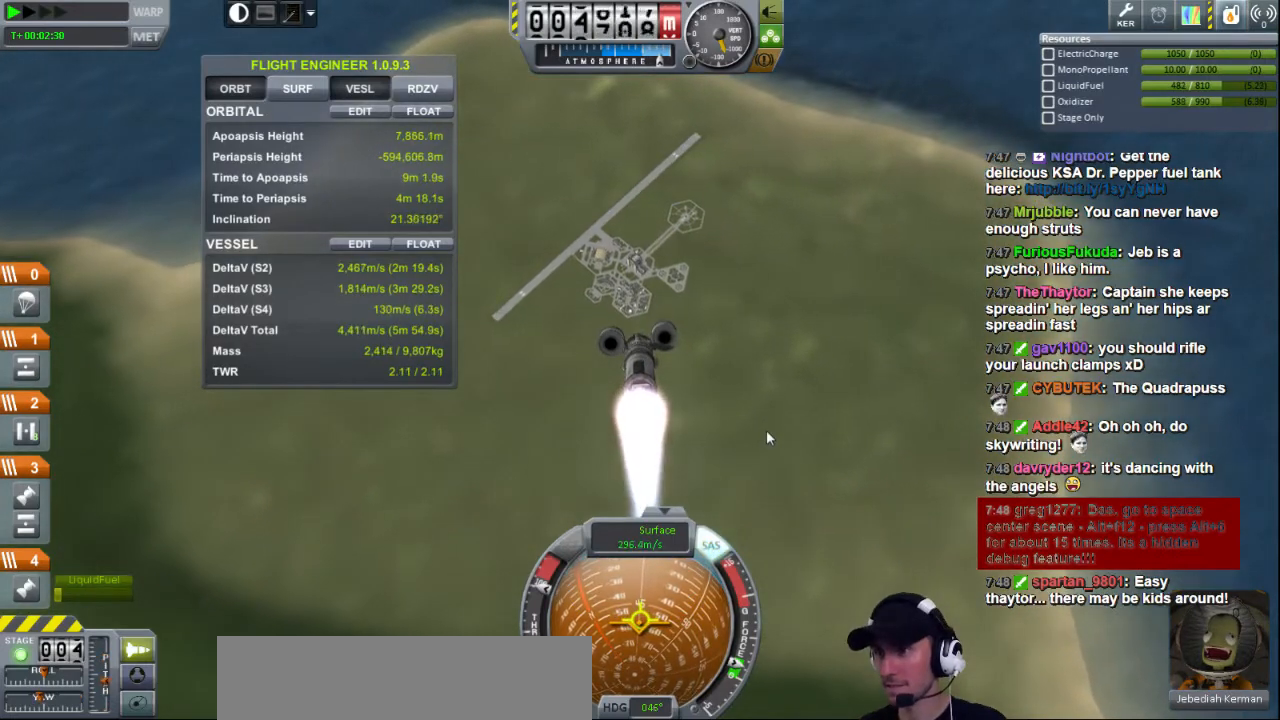
{"keys": ["w"], "events": [[160, "w", "down"], [240, "d", "down"], [360, "d", "up"]]}
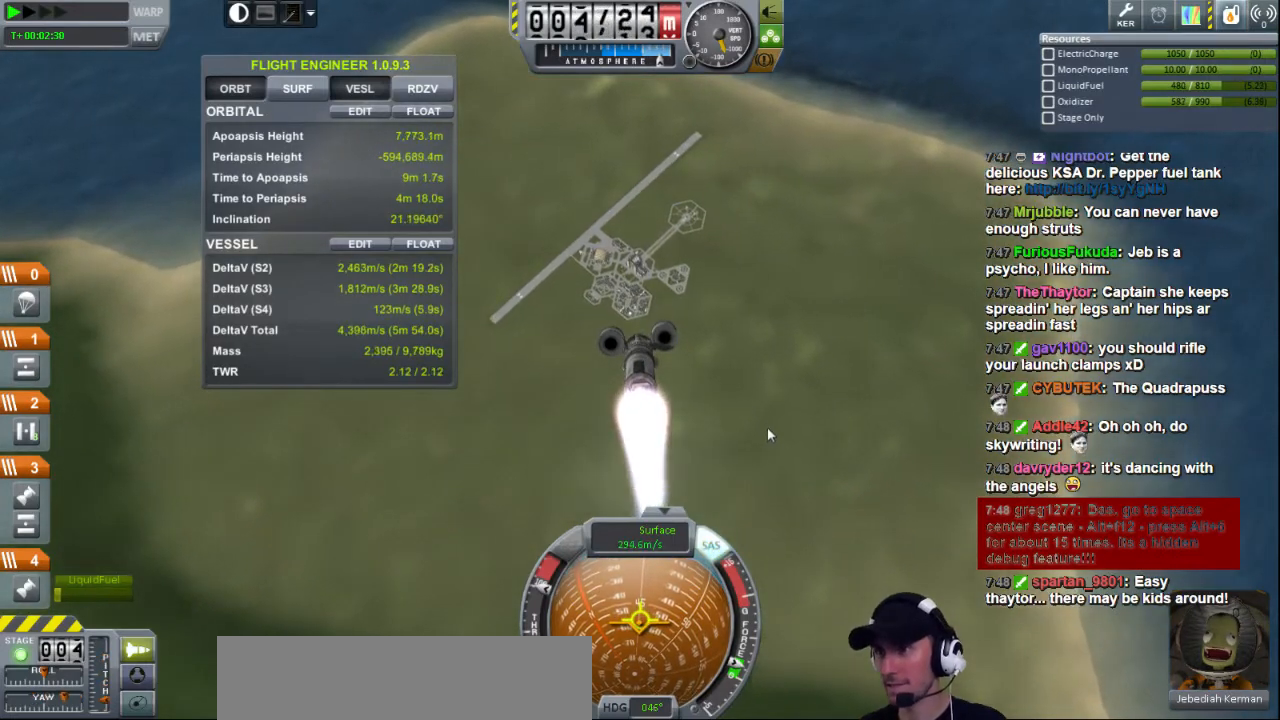
{"keys": [], "events": [[240, "w", "up"]]}
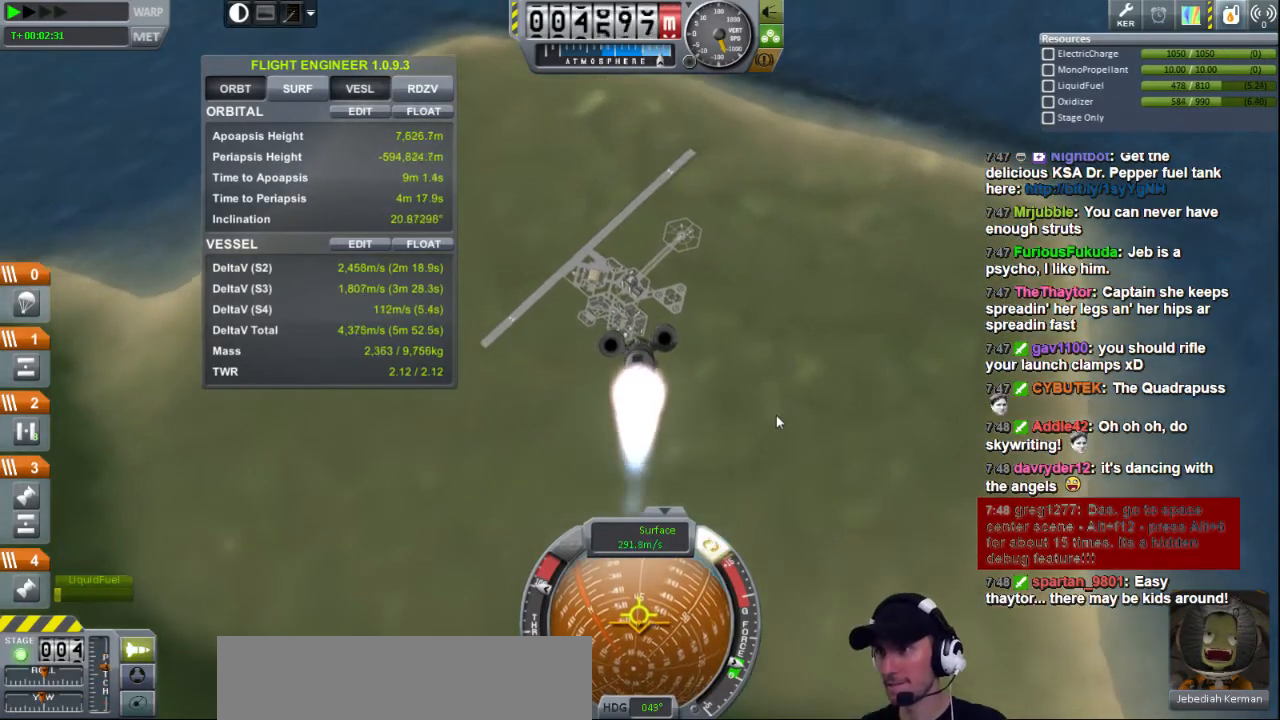
{"keys": [], "events": [[160, "a", "down"], [240, "w", "down"], [480, "a", "up"], [480, "w", "up"]]}
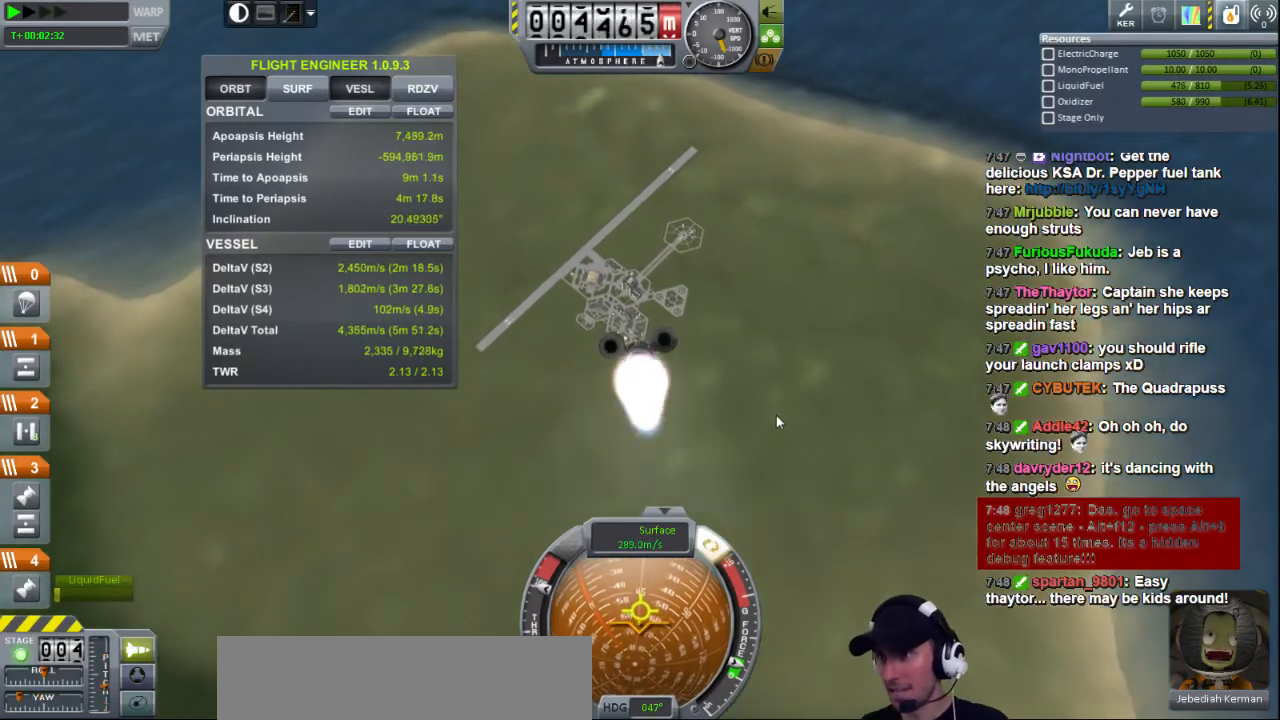
{"keys": ["d", "s"], "events": [[400, "s", "down"], [440, "d", "down"]]}
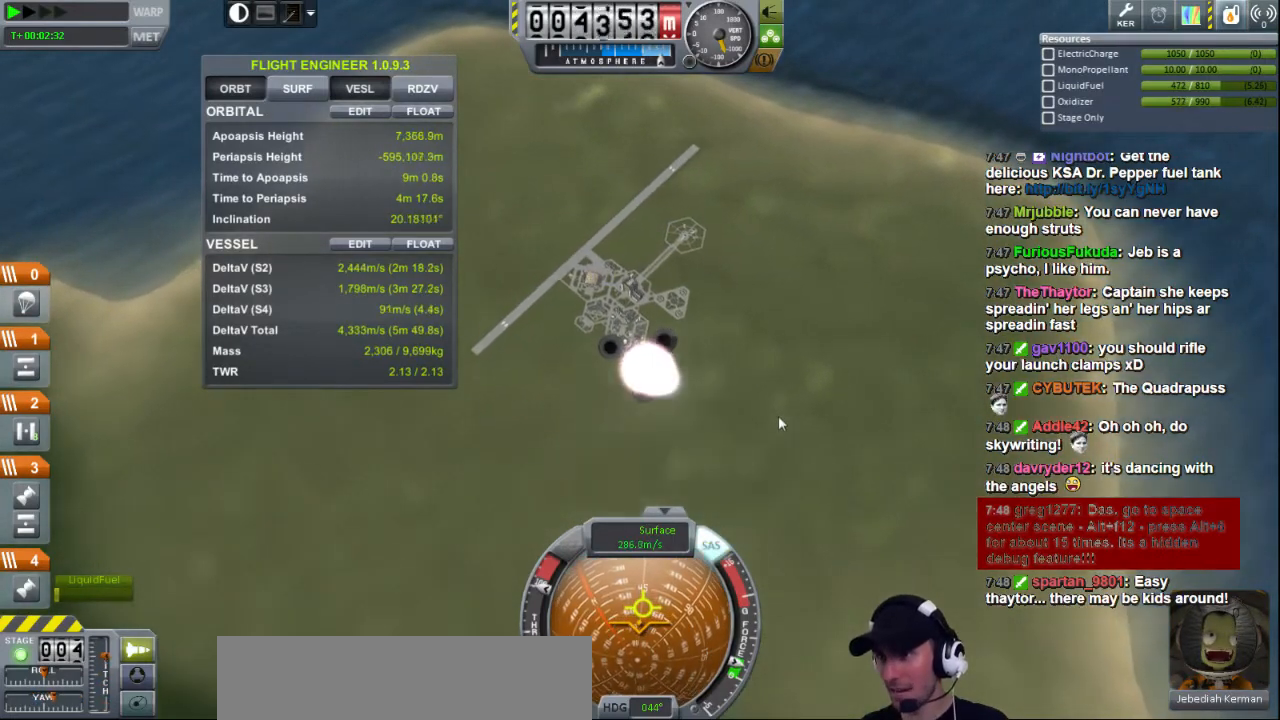
{"keys": [], "events": [[120, "d", "up"], [160, "s", "up"]]}
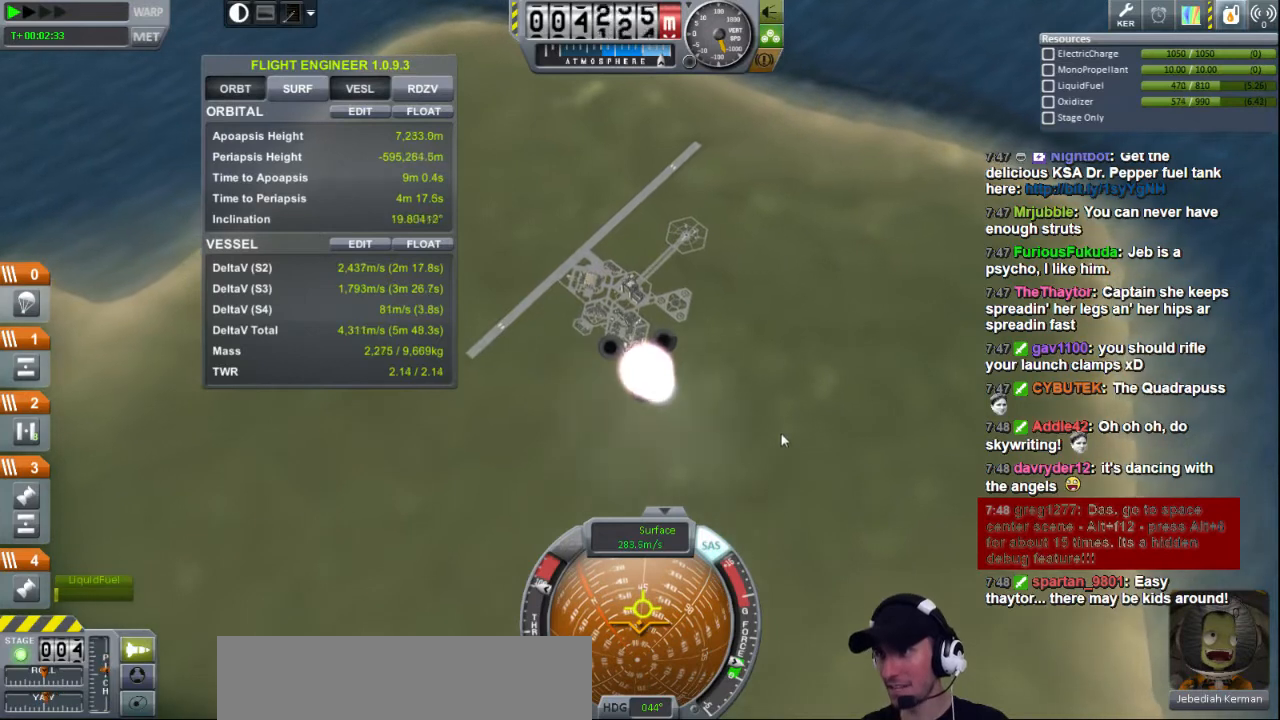
{"keys": [], "events": [[120, "s", "down"], [320, "s", "up"]]}
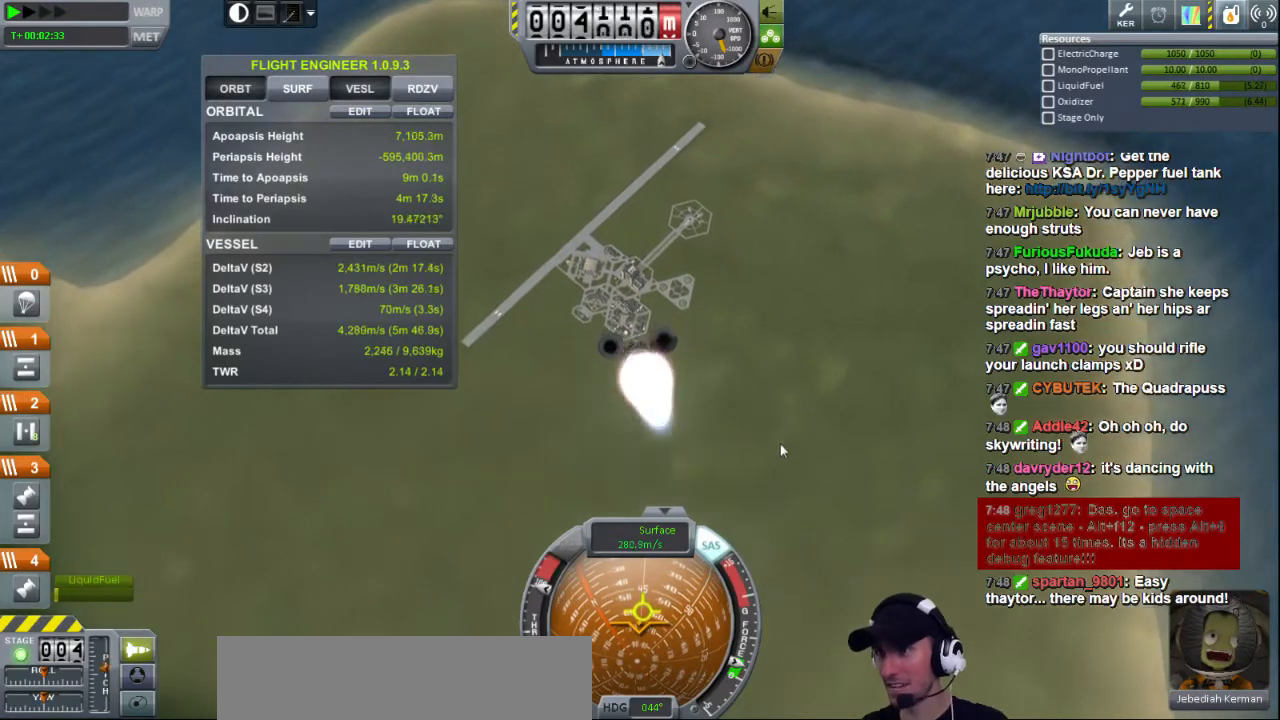
{"keys": [], "events": []}
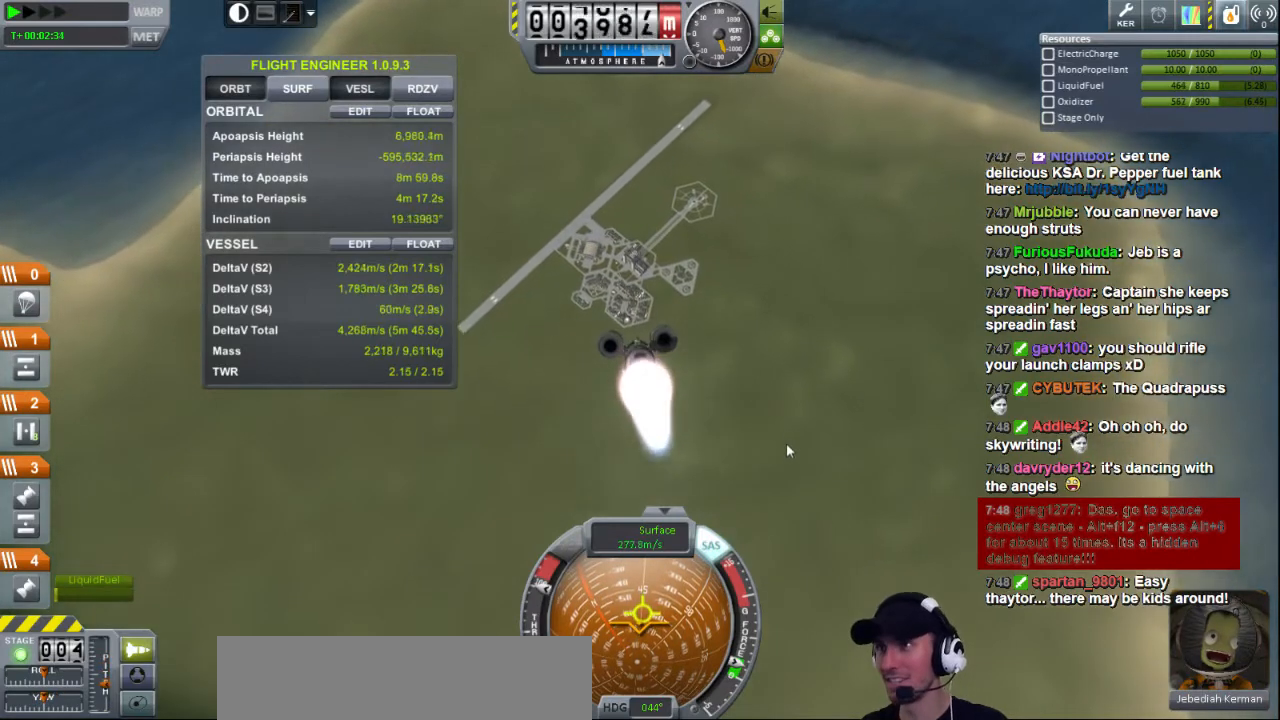
{"keys": [], "events": [[80, "s", "down"], [200, "s", "up"]]}
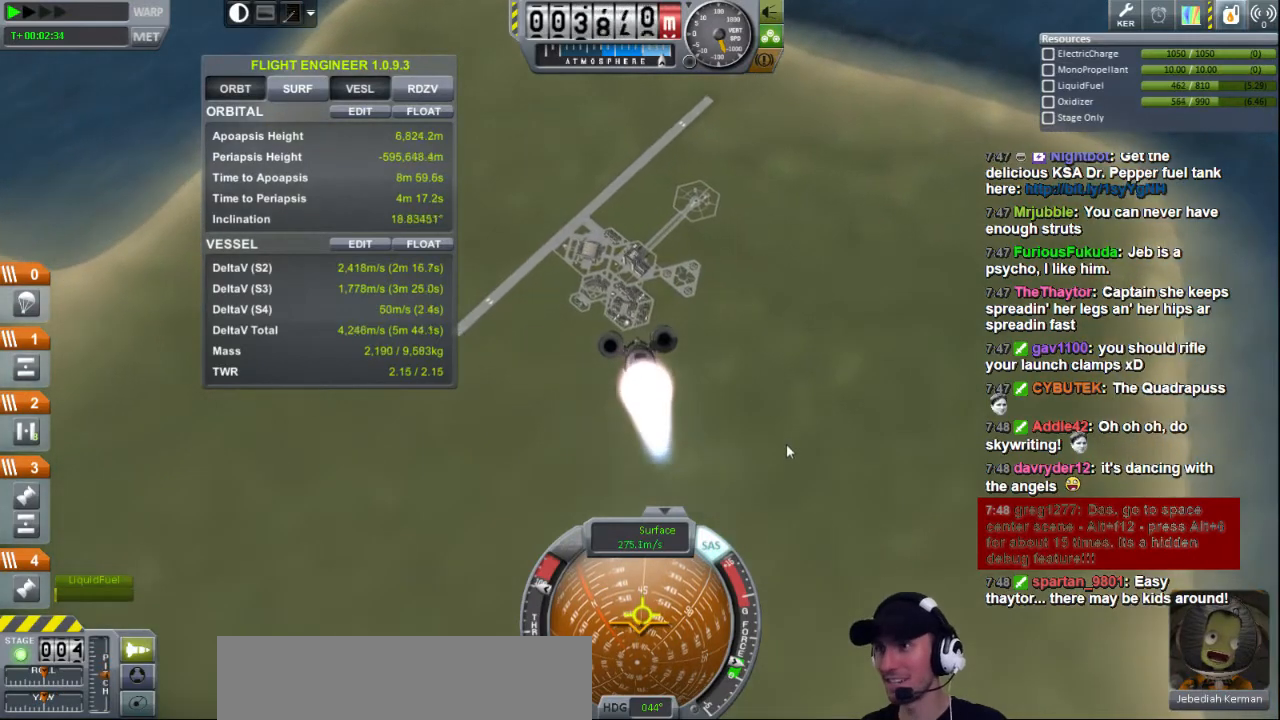
{"keys": ["s"], "events": [[280, "s", "down"]]}
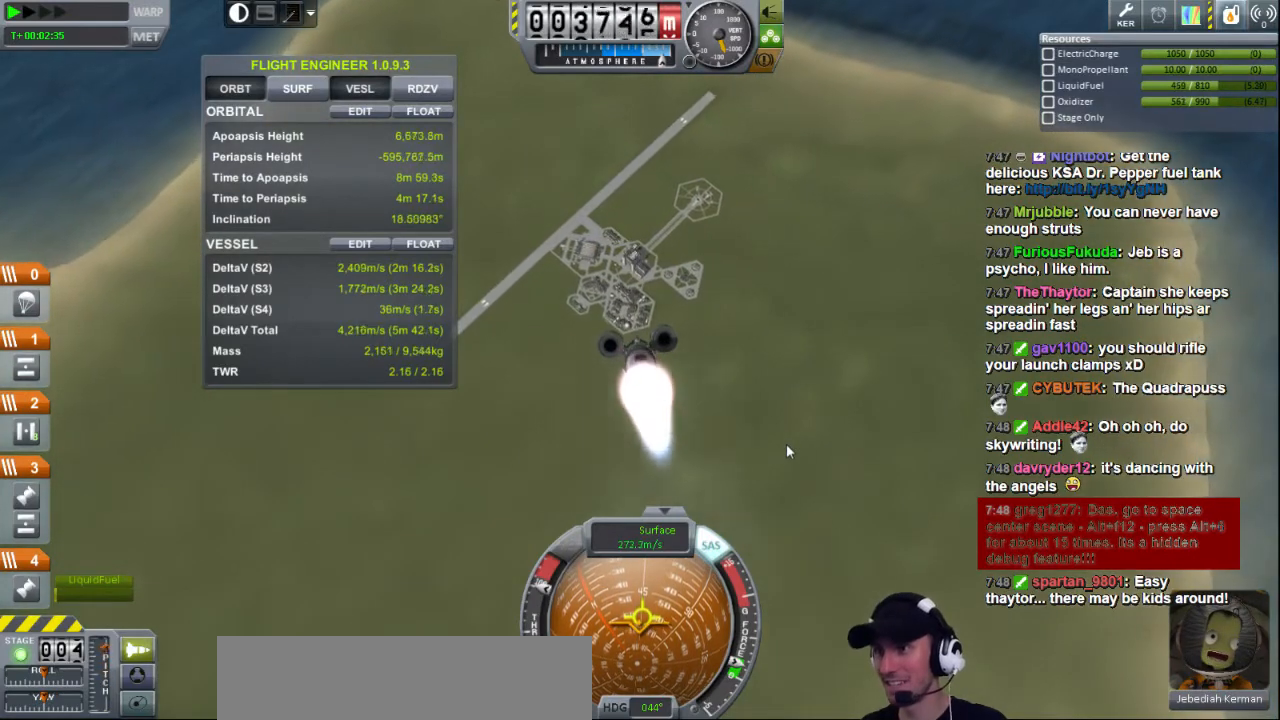
{"keys": [], "events": [[160, "s", "up"]]}
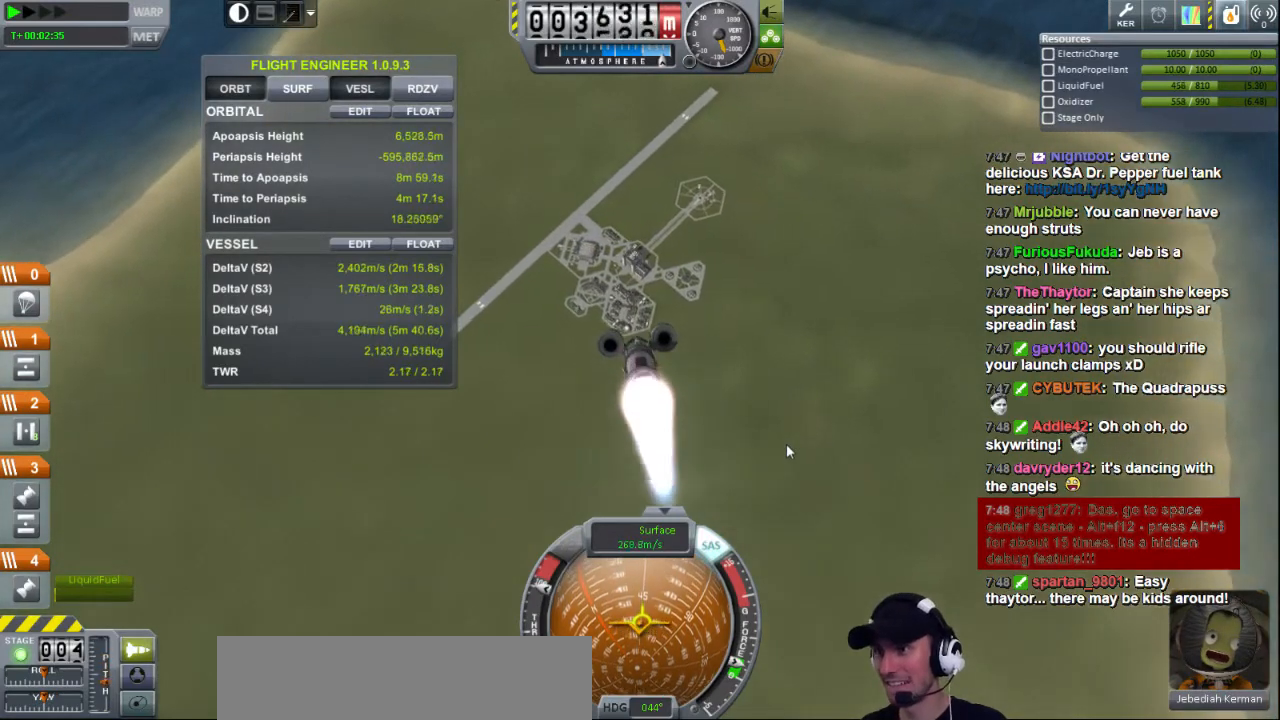
{"keys": [], "events": [[240, "d", "down"], [400, "d", "up"]]}
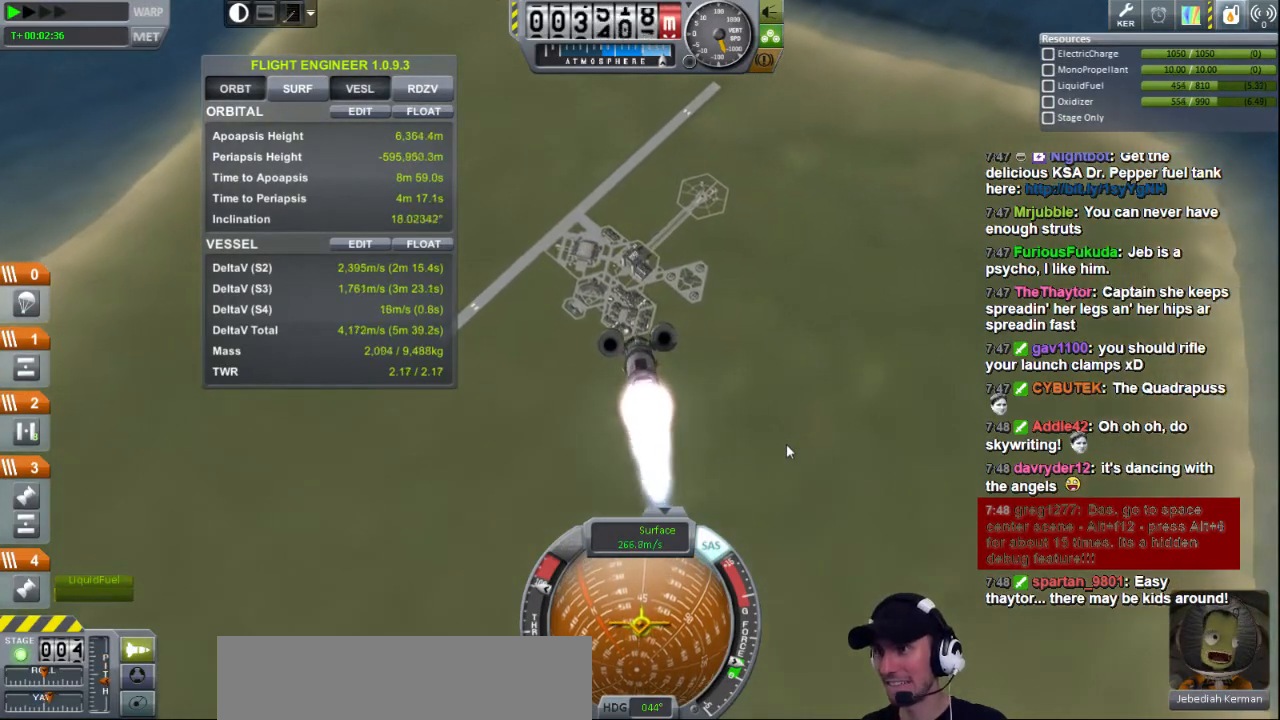
{"keys": [], "events": []}
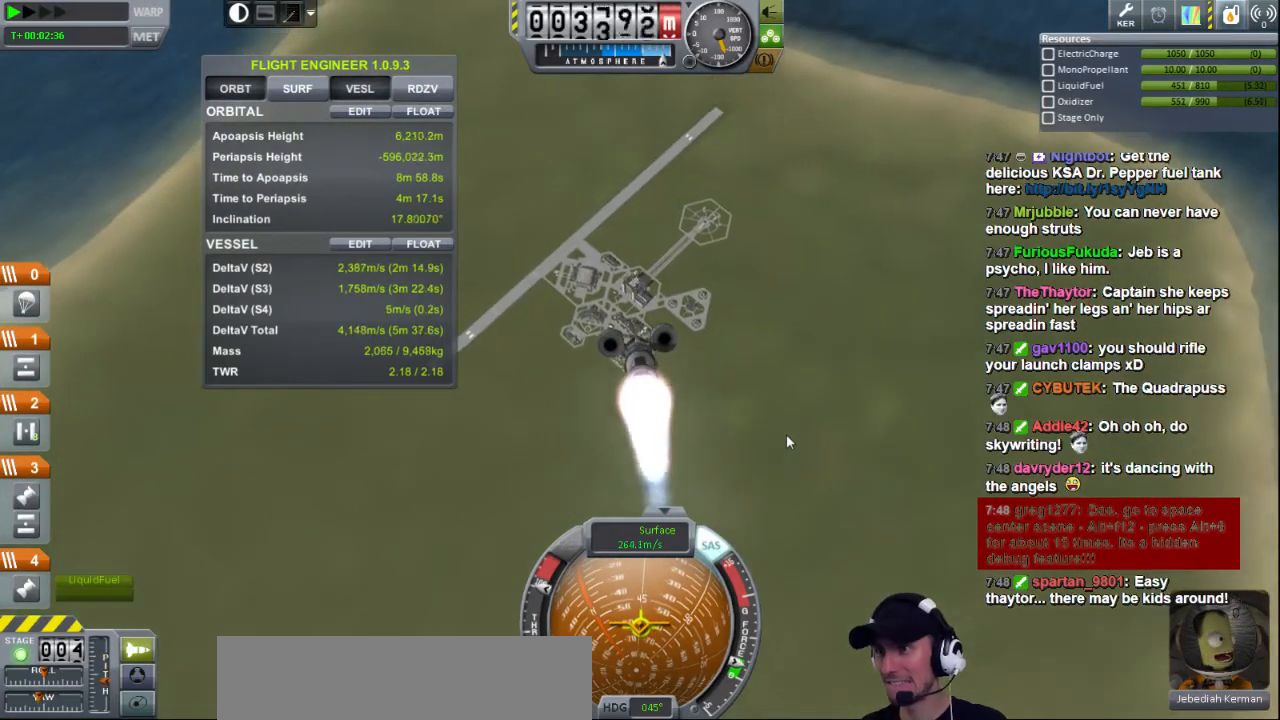
{"keys": [], "events": [[40, "d", "down"], [80, "s", "down"], [160, "d", "up"], [160, "s", "up"]]}